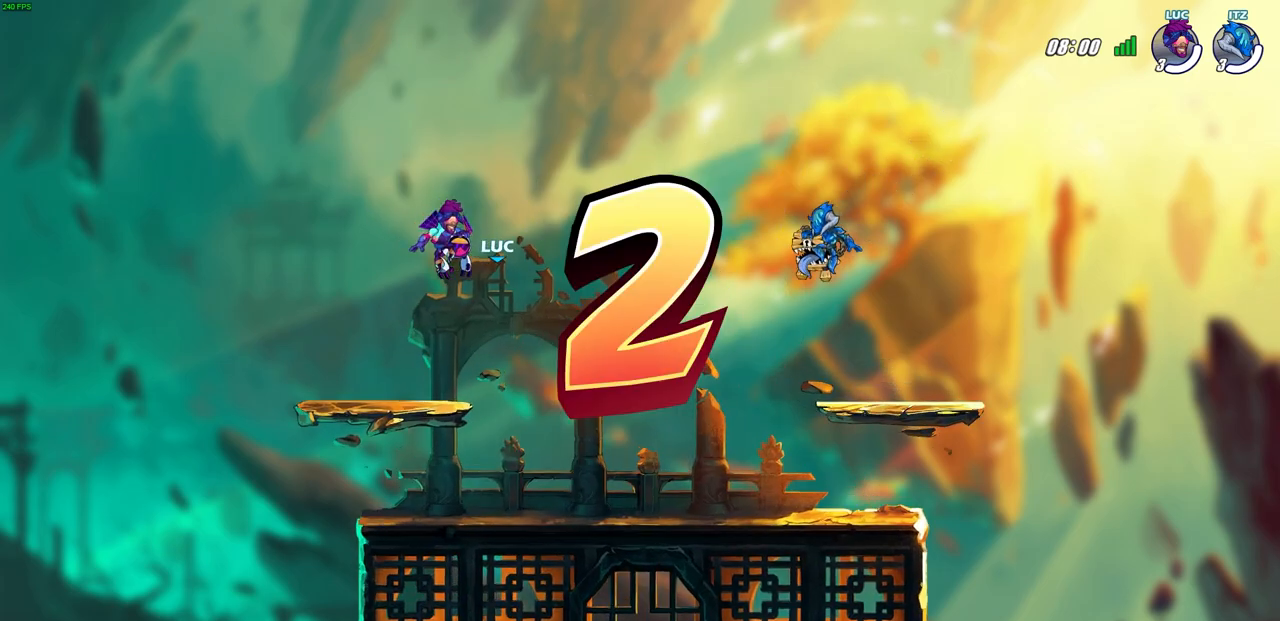
Gameplay with a controller (PlayStation layout); each line is a JSON object with the inputs held at the frame after it. "events" lists button and stick changes between this image and that frame as [ms after this image, input, new state], when the widget could be followed in between.
{"buttons": ["SELECT"], "left_stick": "center", "right_stick": "center", "events": [[183, "SELECT", "down"]]}
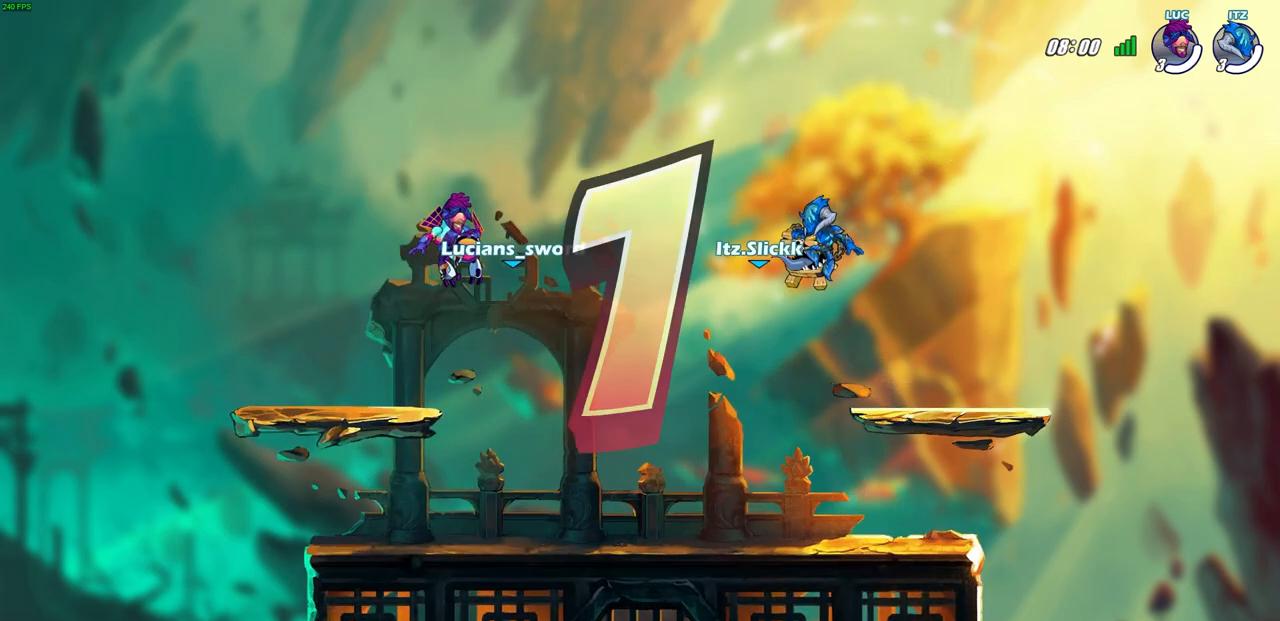
{"buttons": ["SELECT"], "left_stick": "center", "right_stick": "center", "events": []}
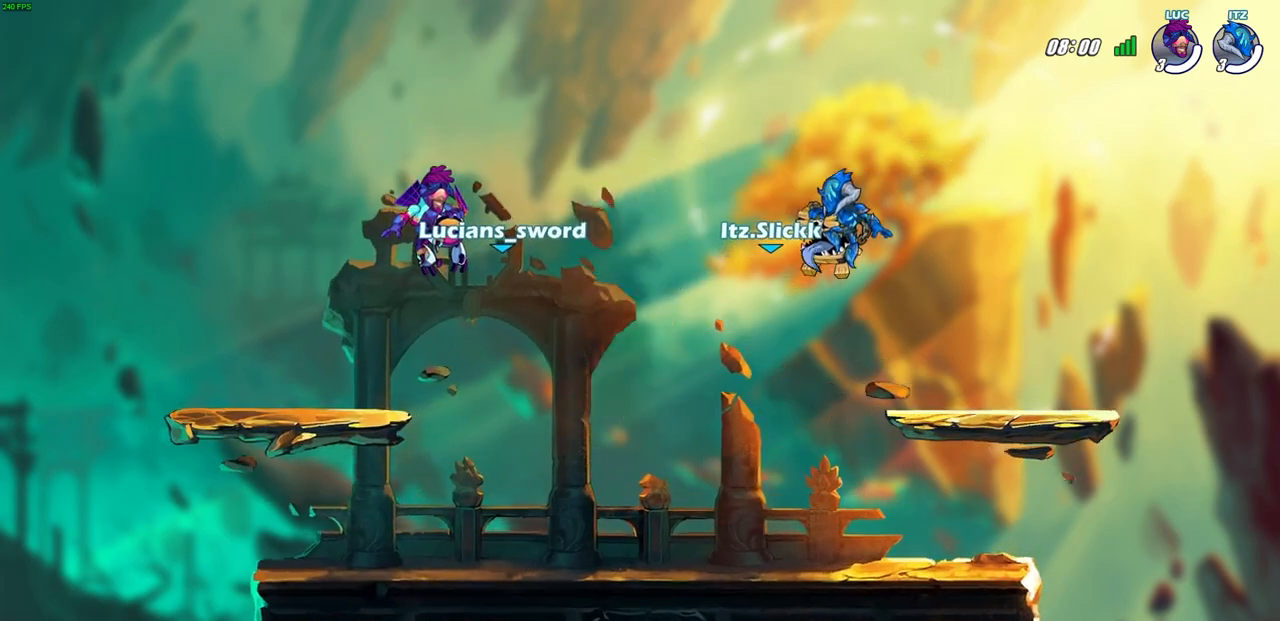
{"buttons": ["SELECT"], "left_stick": "center", "right_stick": "center", "events": []}
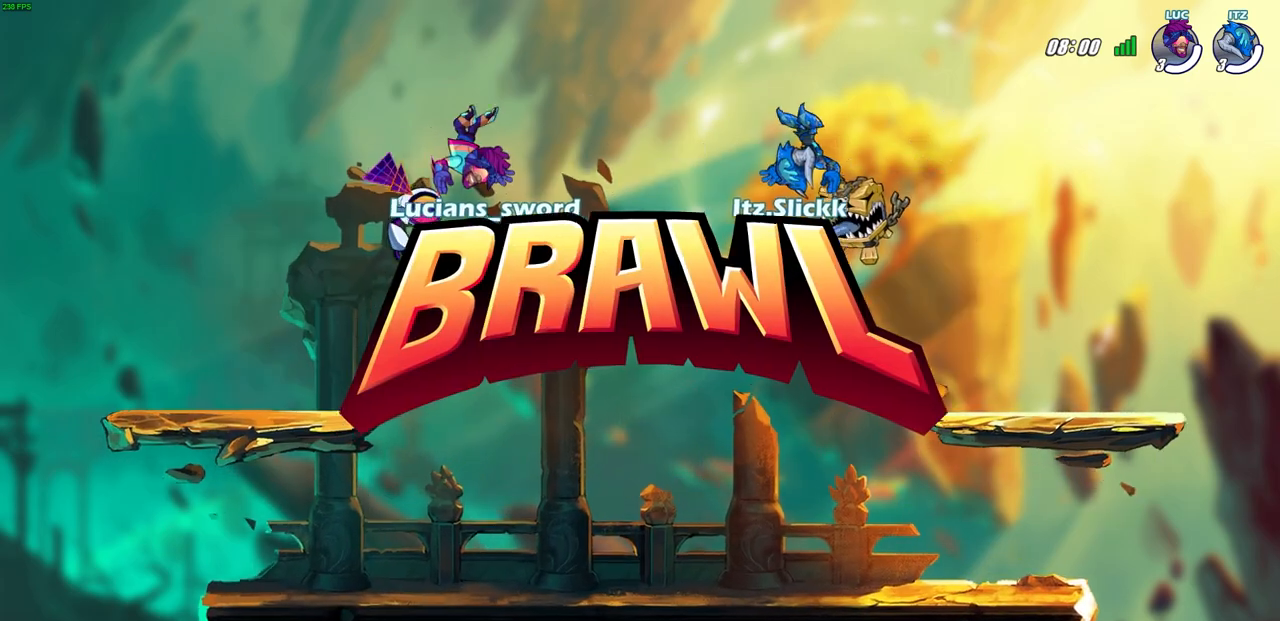
{"buttons": ["SELECT"], "left_stick": "center", "right_stick": "center", "events": []}
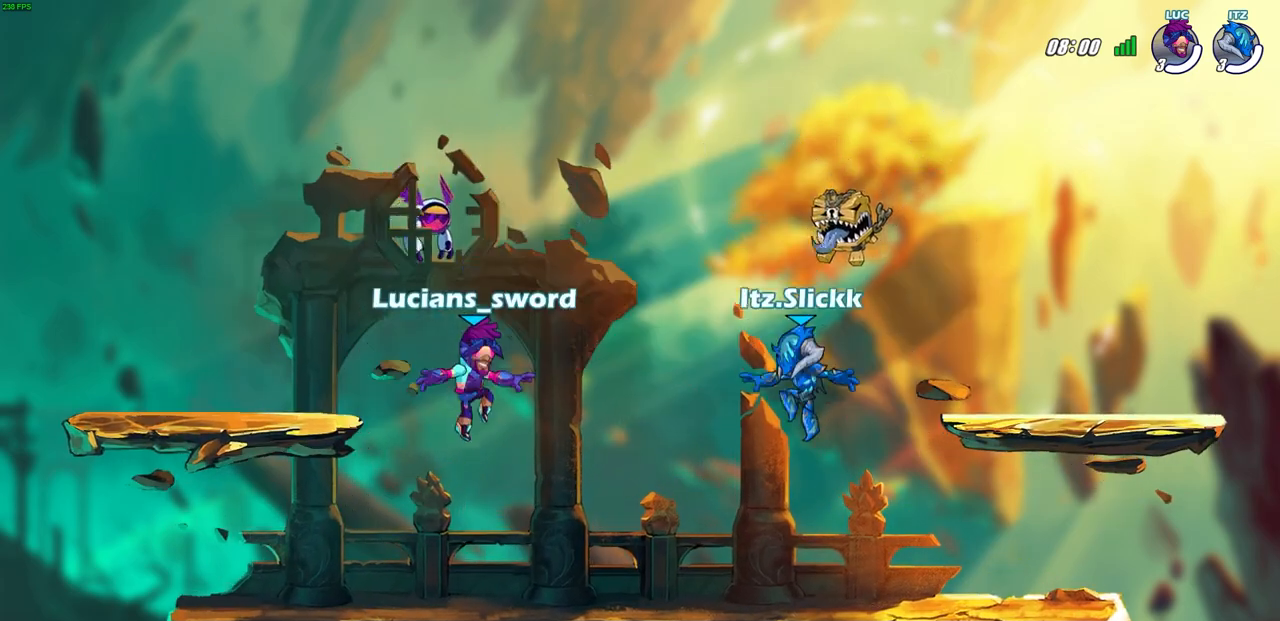
{"buttons": ["SELECT"], "left_stick": "center", "right_stick": "up-right", "events": [[333, "right_stick", "up-right"]]}
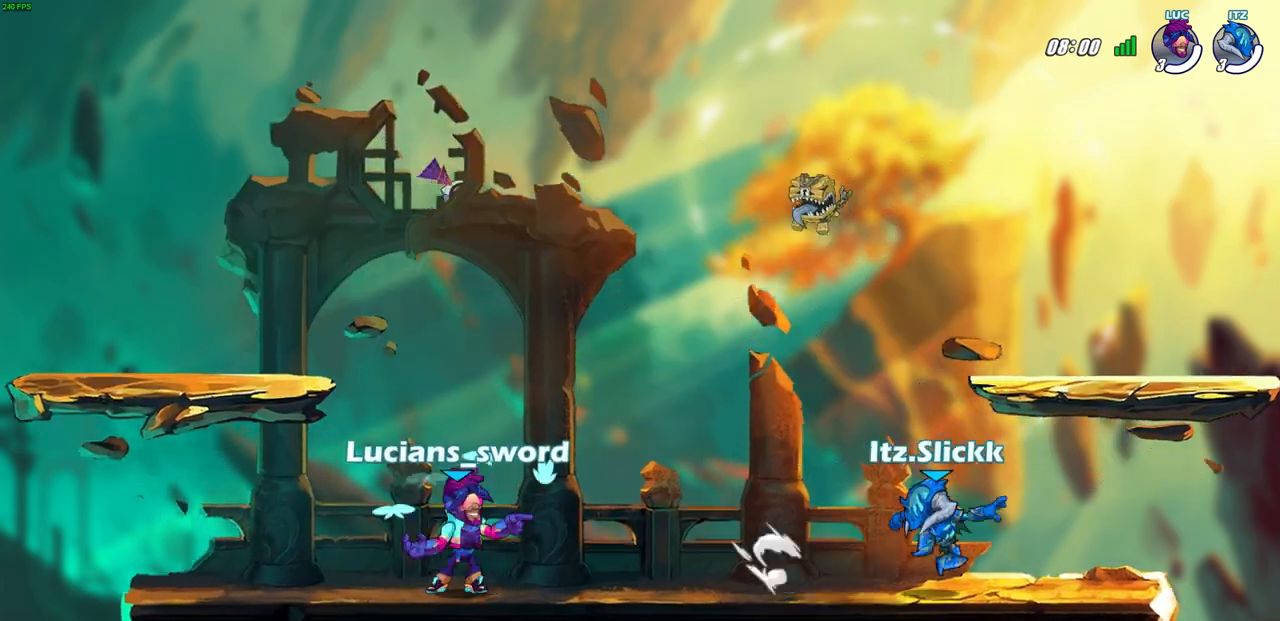
{"buttons": [], "left_stick": "center", "right_stick": "center", "events": [[133, "SELECT", "up"], [333, "right_stick", "center"]]}
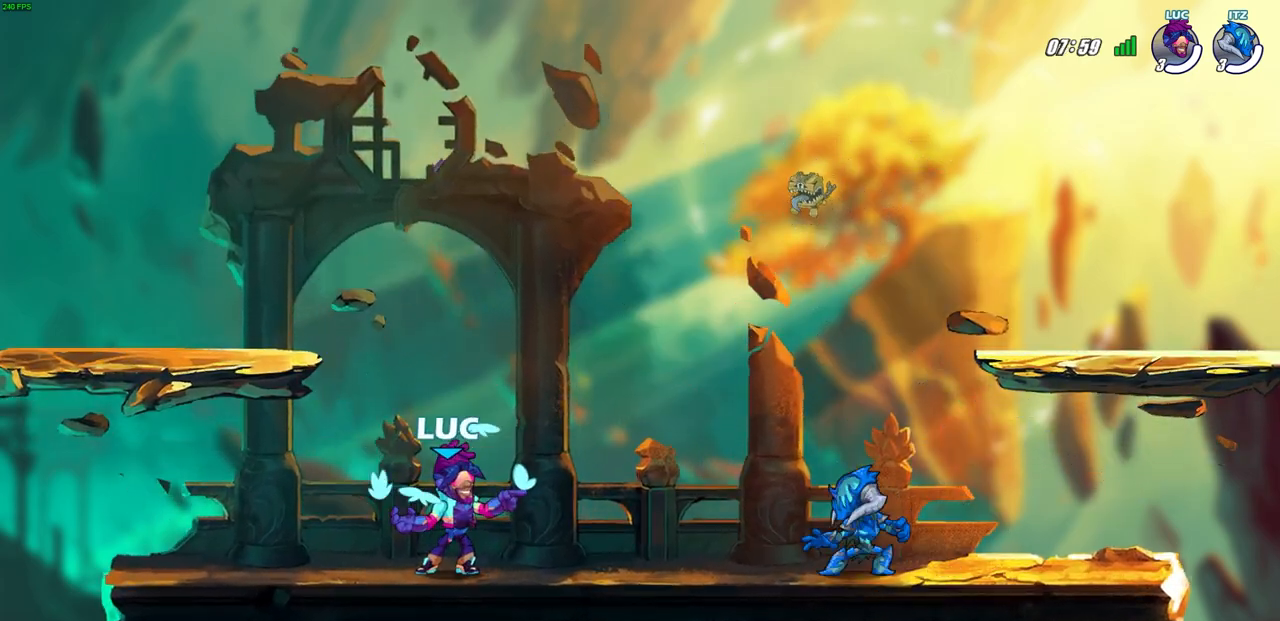
{"buttons": [], "left_stick": "center", "right_stick": "center", "events": []}
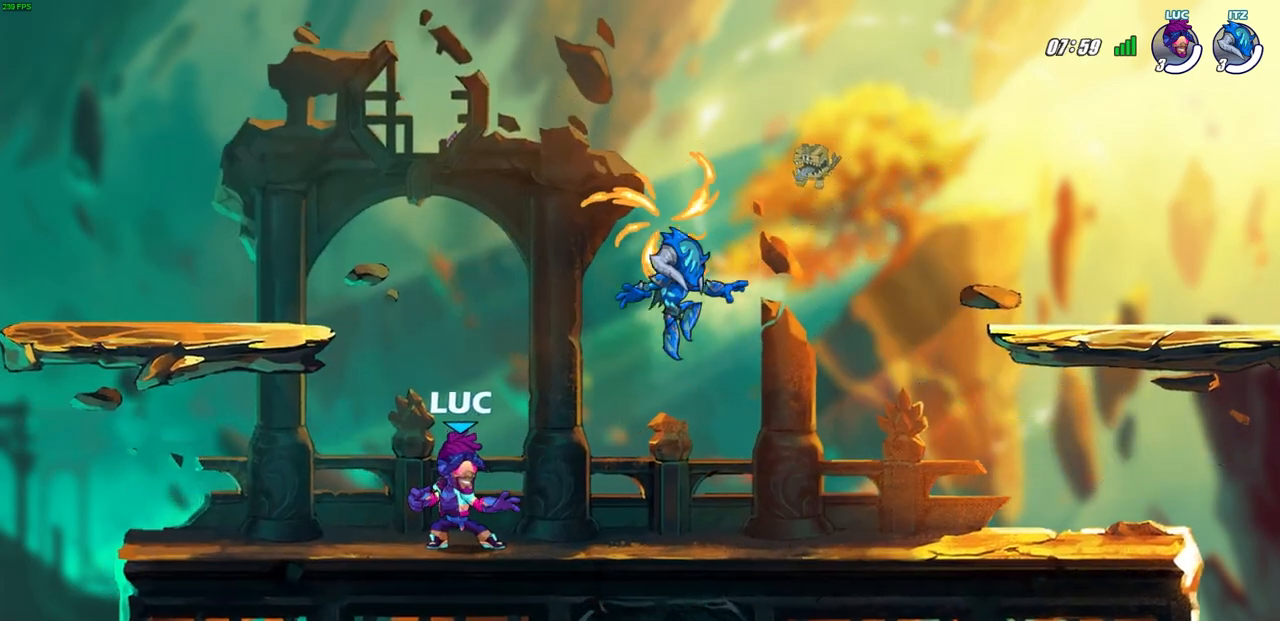
{"buttons": [], "left_stick": "center", "right_stick": "right", "events": [[117, "right_stick", "right"]]}
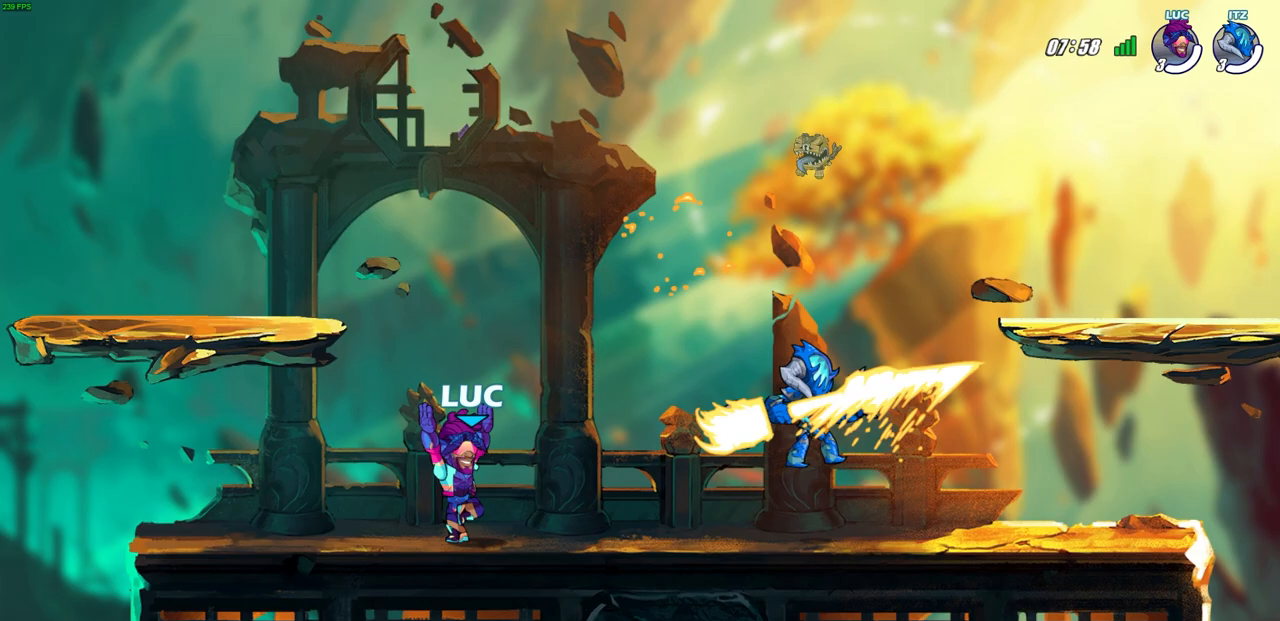
{"buttons": [], "left_stick": "center", "right_stick": "right", "events": []}
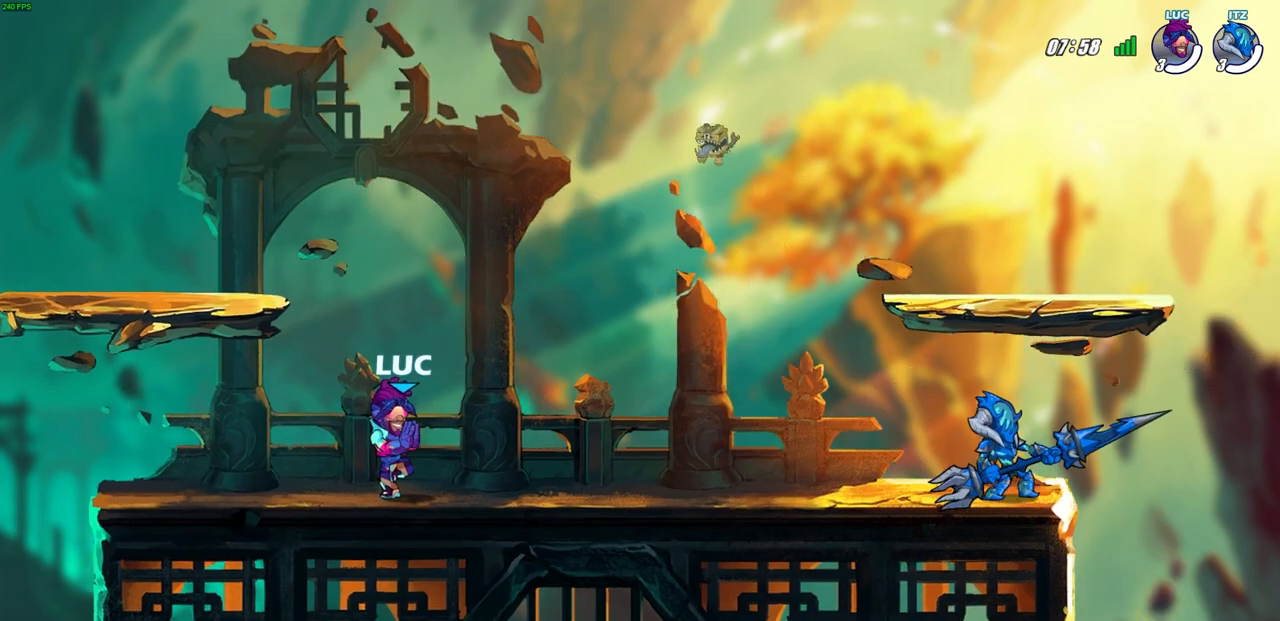
{"buttons": [], "left_stick": "center", "right_stick": "right", "events": []}
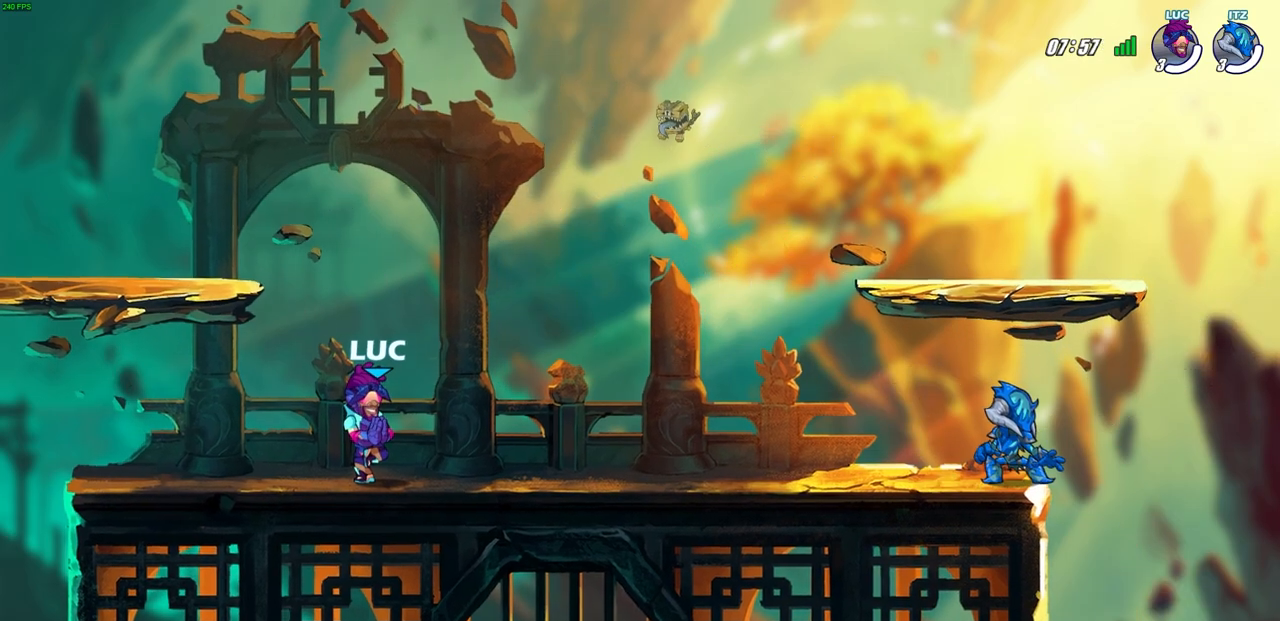
{"buttons": [], "left_stick": "center", "right_stick": "center", "events": [[100, "right_stick", "center"], [367, "CROSS", "down"], [467, "CROSS", "up"]]}
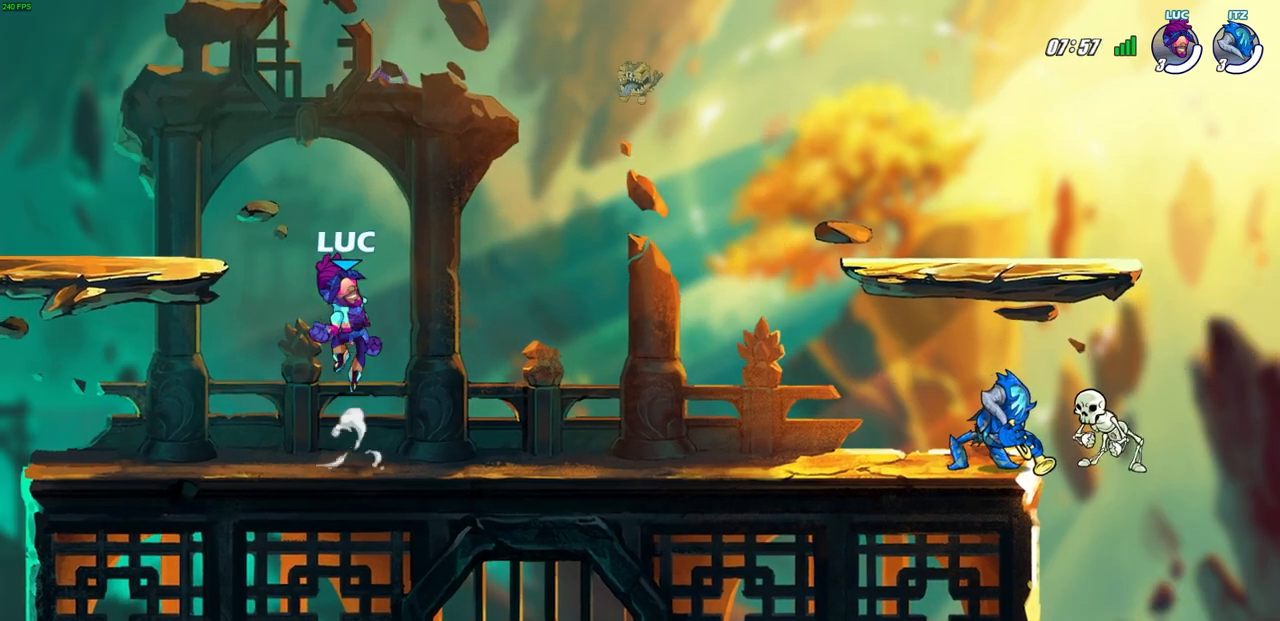
{"buttons": [], "left_stick": "down-left", "right_stick": "center", "events": [[33, "left_stick", "up-left"], [67, "CROSS", "down"], [200, "CROSS", "up"], [383, "left_stick", "down-left"]]}
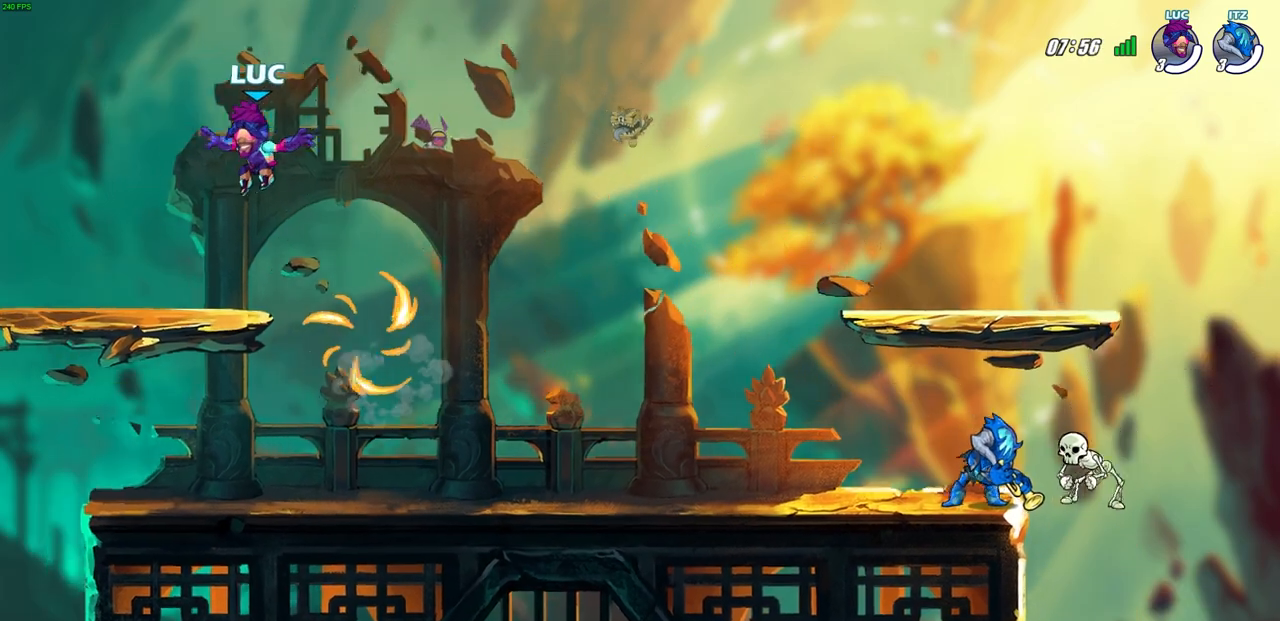
{"buttons": ["R2"], "left_stick": "down-left", "right_stick": "center", "events": [[50, "left_stick", "down-right"], [150, "left_stick", "right"], [283, "R2", "down"], [383, "R2", "up"], [383, "left_stick", "down-left"], [467, "R2", "down"]]}
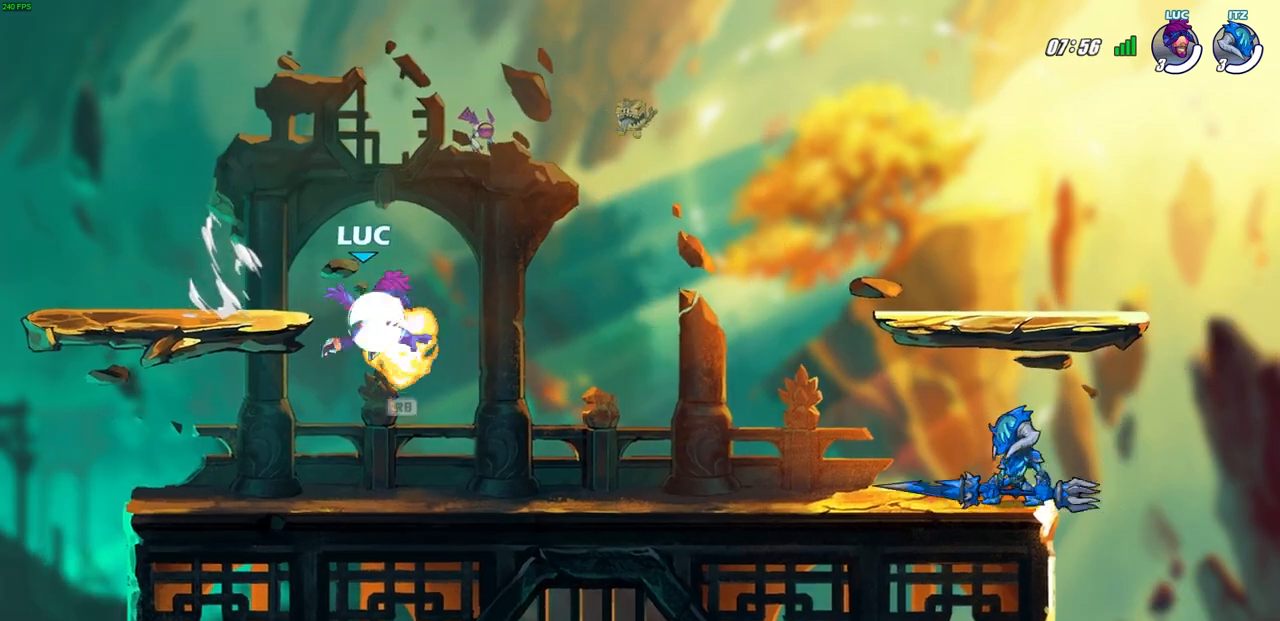
{"buttons": ["R1"], "left_stick": "right", "right_stick": "center", "events": [[150, "R2", "up"], [183, "left_stick", "right"], [467, "R1", "down"]]}
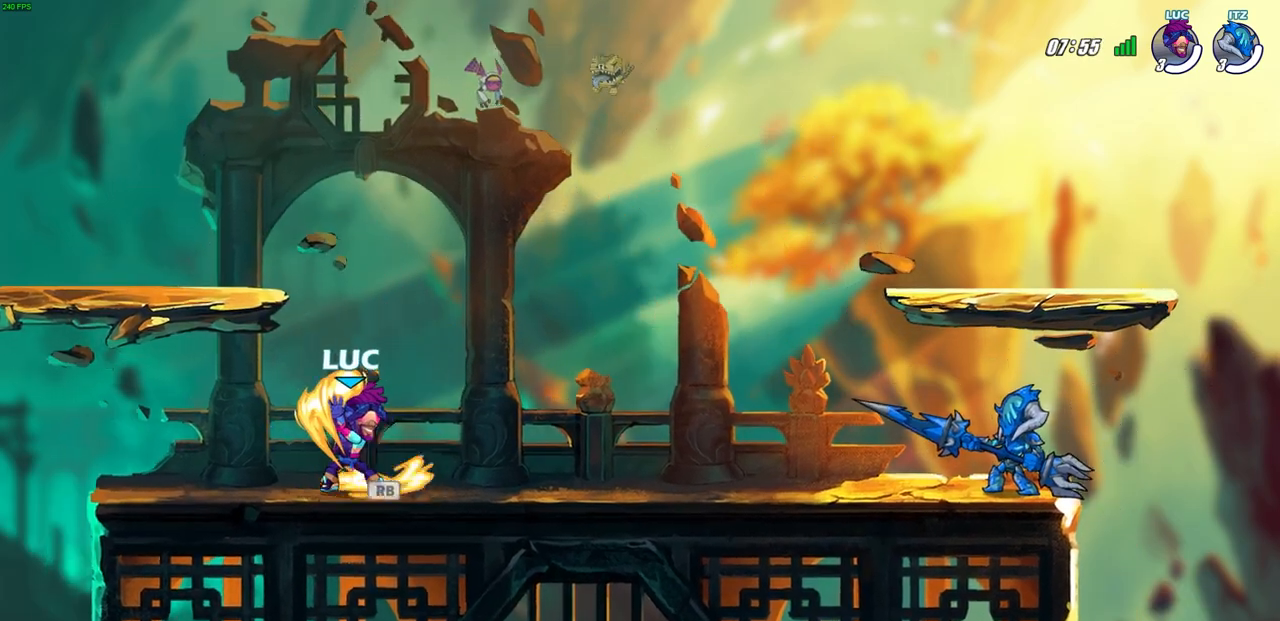
{"buttons": [], "left_stick": "down", "right_stick": "center", "events": [[17, "left_stick", "center"], [50, "R1", "up"], [500, "left_stick", "down"]]}
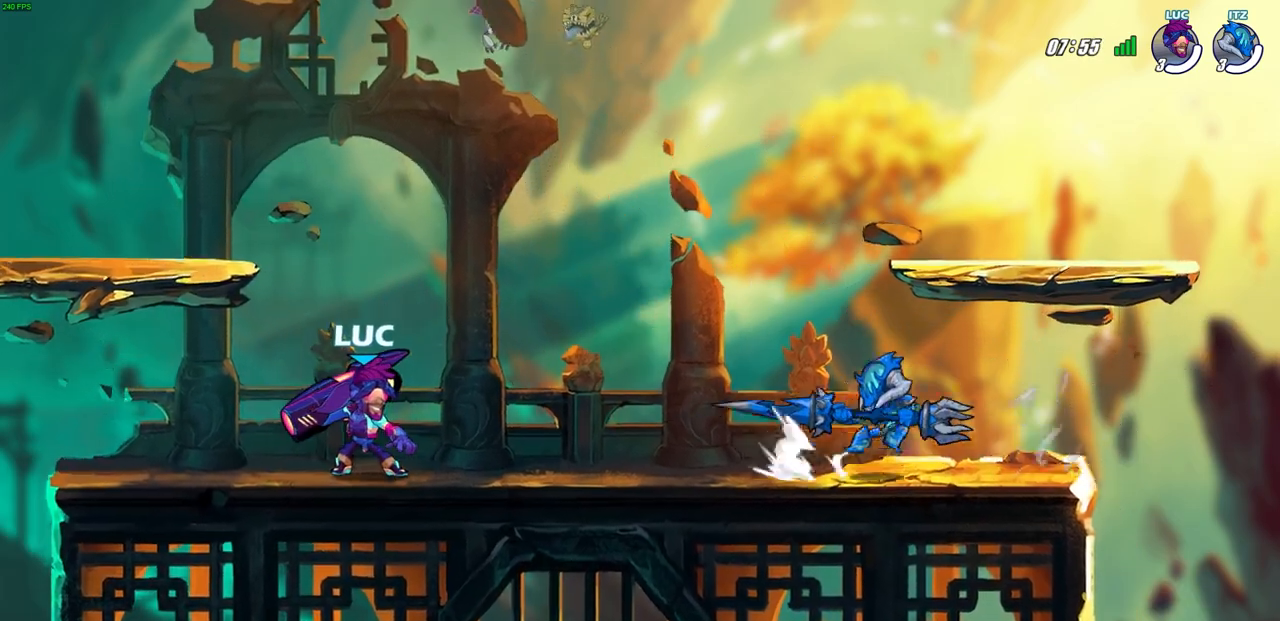
{"buttons": [], "left_stick": "center", "right_stick": "center", "events": [[33, "R2", "down"], [33, "SQUARE", "down"], [117, "left_stick", "center"], [150, "SQUARE", "up"], [167, "R2", "up"]]}
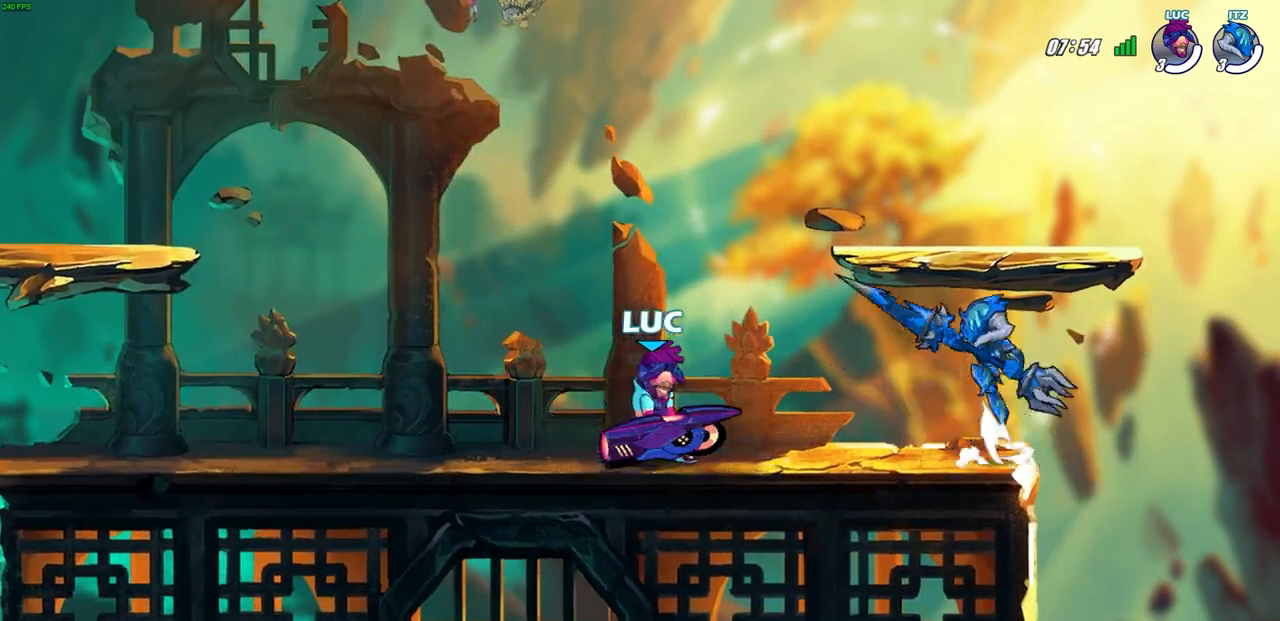
{"buttons": [], "left_stick": "down-left", "right_stick": "center", "events": [[100, "left_stick", "up-left"], [150, "CROSS", "down"], [317, "CROSS", "up"], [400, "left_stick", "down-left"]]}
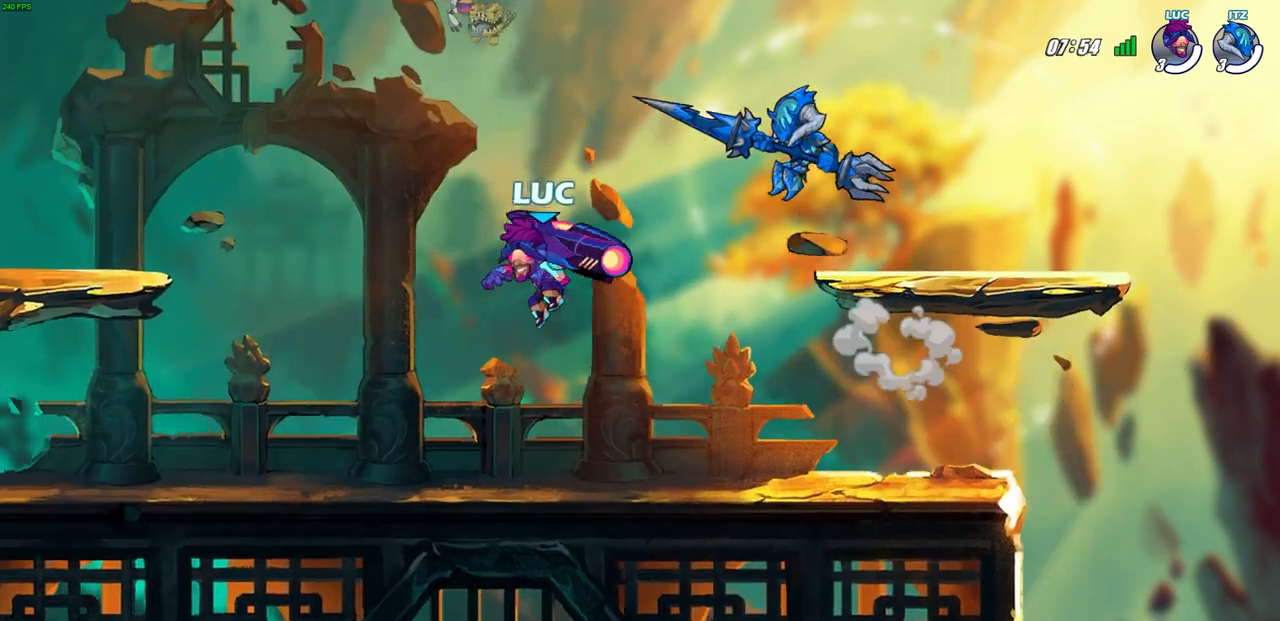
{"buttons": [], "left_stick": "down-left", "right_stick": "center", "events": [[150, "left_stick", "up-right"], [183, "CROSS", "down"], [217, "left_stick", "up"], [350, "CROSS", "up"], [350, "left_stick", "up-left"], [483, "left_stick", "down-left"]]}
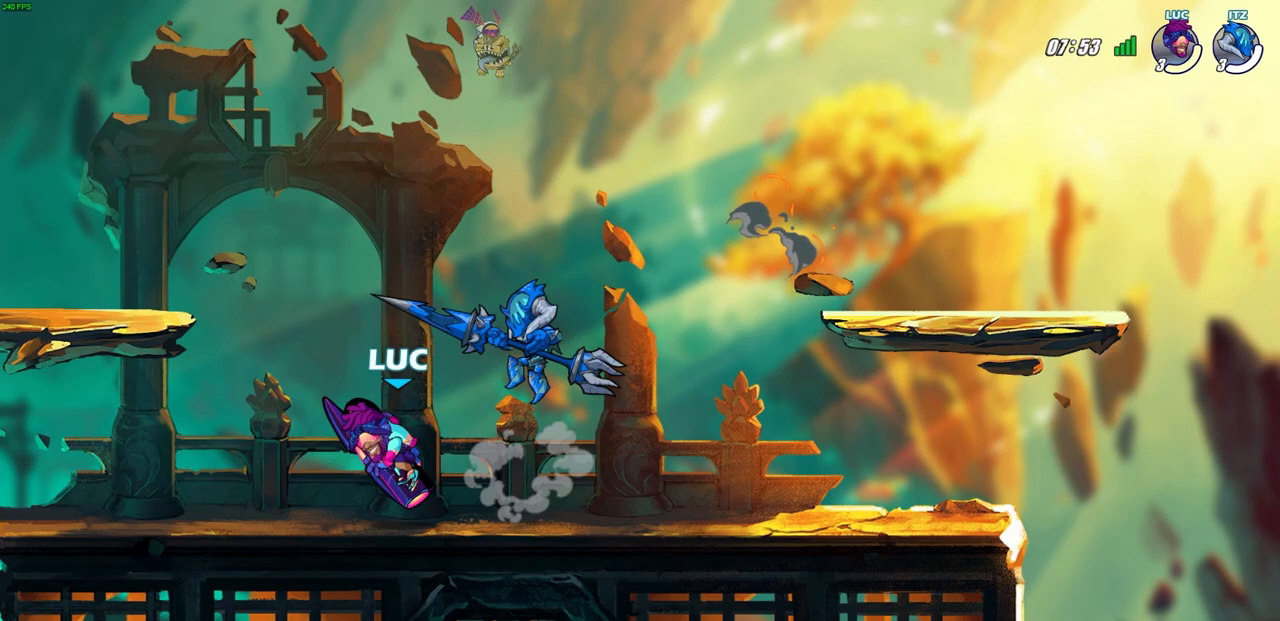
{"buttons": ["R2"], "left_stick": "up-left", "right_stick": "center", "events": [[150, "left_stick", "right"], [217, "R2", "down"], [250, "left_stick", "up-left"]]}
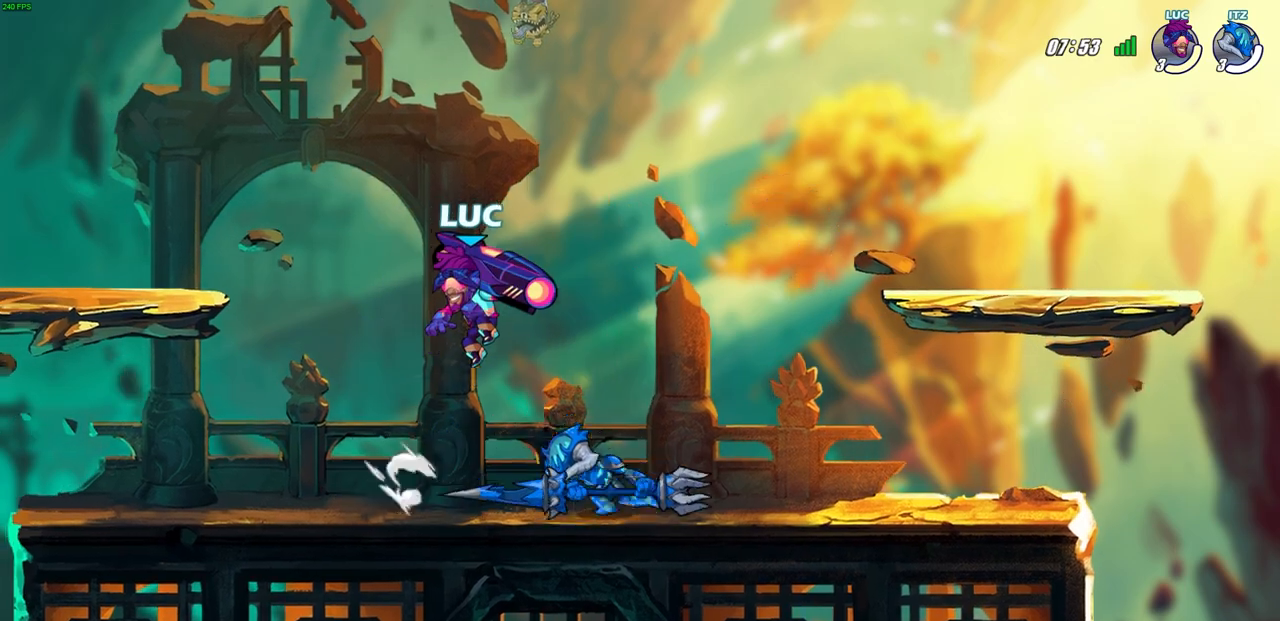
{"buttons": [], "left_stick": "center", "right_stick": "center", "events": [[33, "R2", "up"], [117, "left_stick", "right"], [283, "left_stick", "left"], [350, "SQUARE", "down"], [433, "SQUARE", "up"], [433, "left_stick", "center"]]}
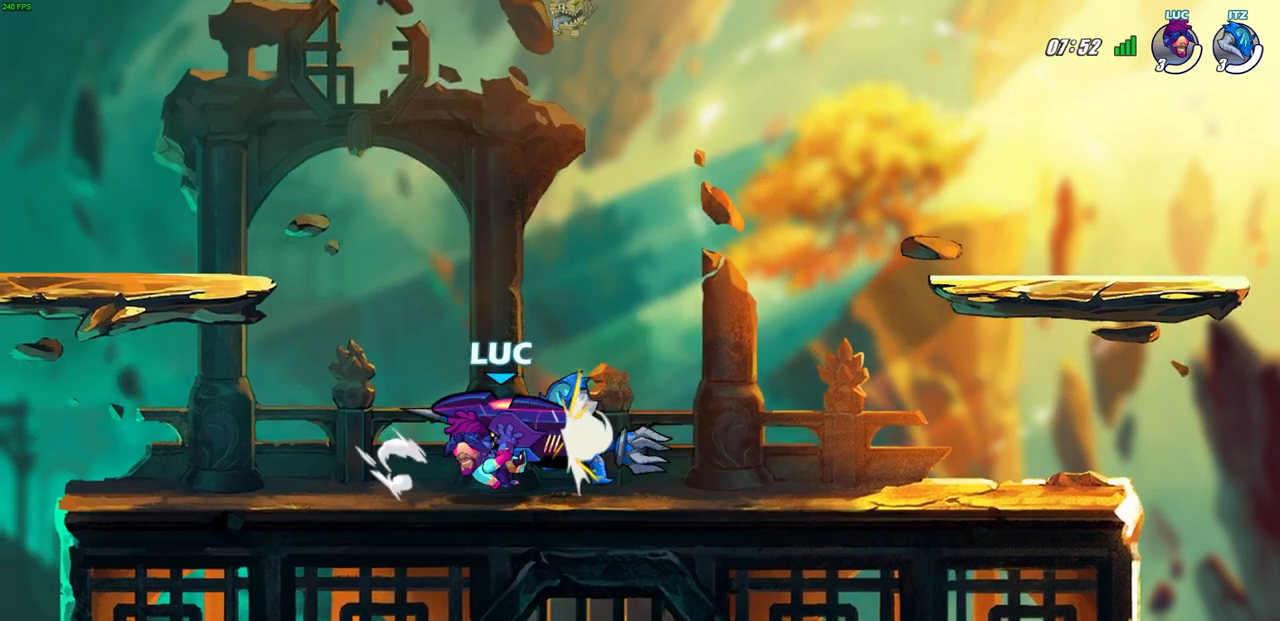
{"buttons": [], "left_stick": "right", "right_stick": "center", "events": [[200, "left_stick", "up-left"], [433, "left_stick", "right"]]}
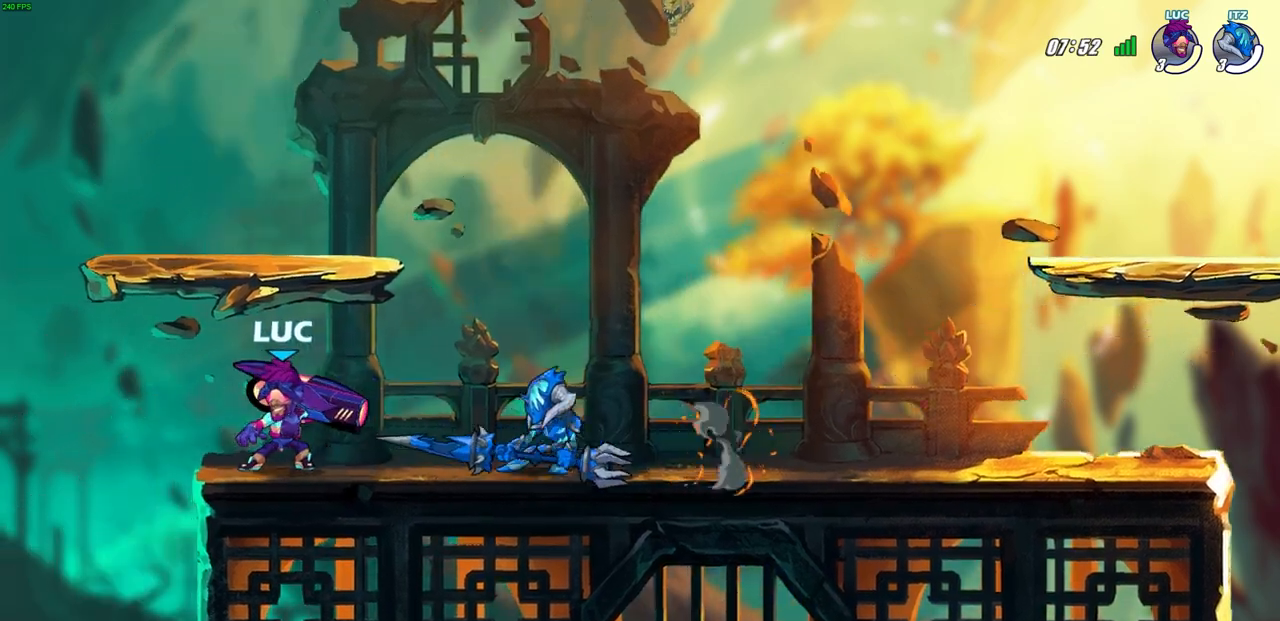
{"buttons": ["CROSS"], "left_stick": "down", "right_stick": "center", "events": [[33, "R2", "down"], [50, "SQUARE", "down"], [67, "R2", "up"], [133, "SQUARE", "up"], [183, "left_stick", "center"], [467, "left_stick", "down"], [500, "CROSS", "down"]]}
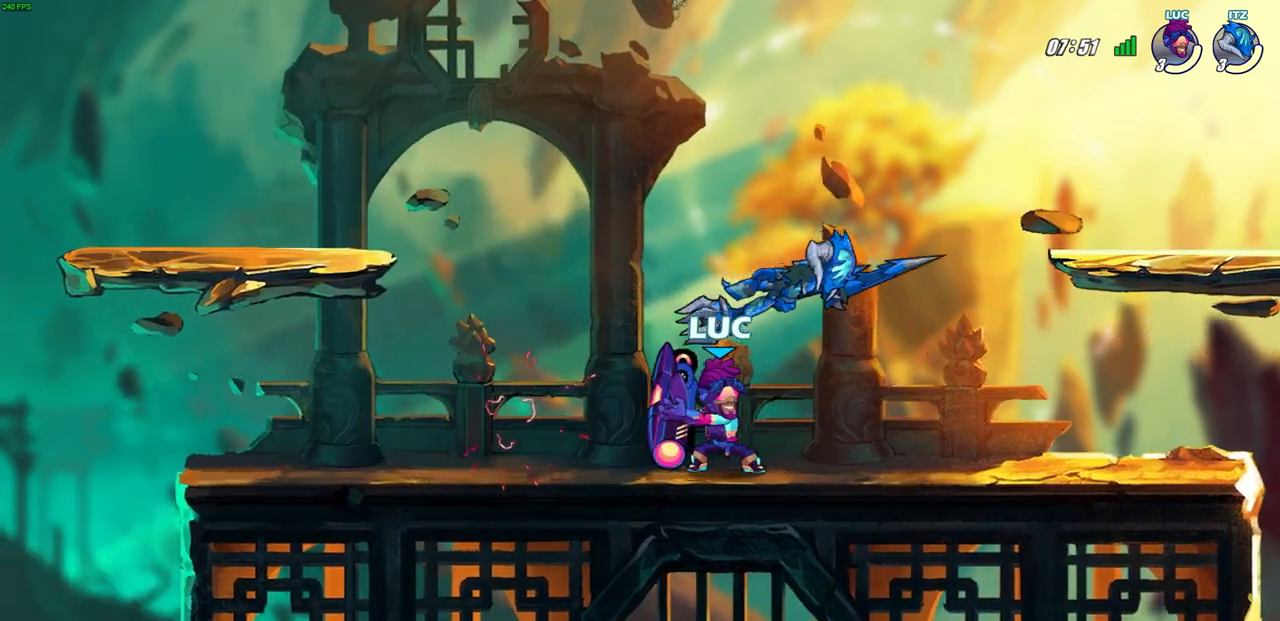
{"buttons": [], "left_stick": "right", "right_stick": "center", "events": [[33, "SQUARE", "down"], [67, "CROSS", "up"], [67, "left_stick", "center"], [100, "SQUARE", "up"], [300, "left_stick", "right"]]}